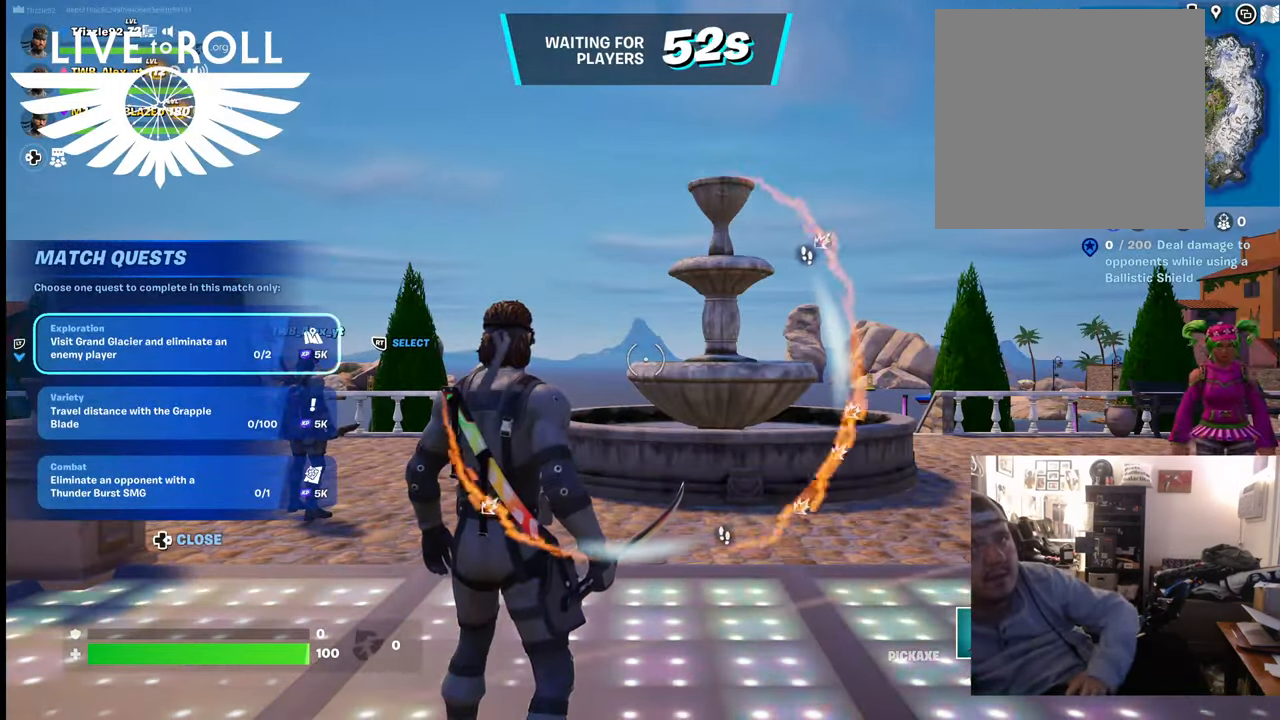
Gameplay with a controller (Xbox layout); each line is a JSON object with the inputs held at the frame after it. "events" lists button and stick changes between this image and that frame as [ms after this image, input, new state], when the widget could be followed in between.
{"buttons": [], "left_stick": "center", "right_stick": "center", "events": [[467, "R1", "down"], [500, "R1", "up"]]}
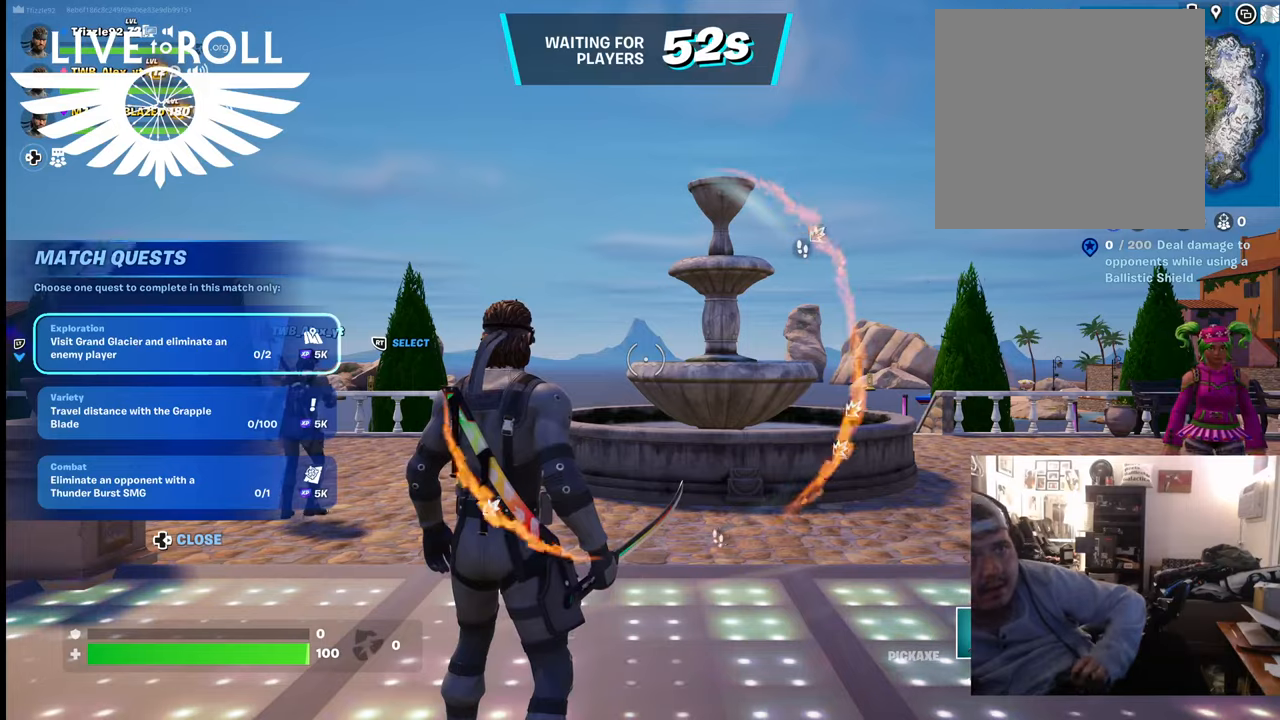
{"buttons": [], "left_stick": "center", "right_stick": "center", "events": []}
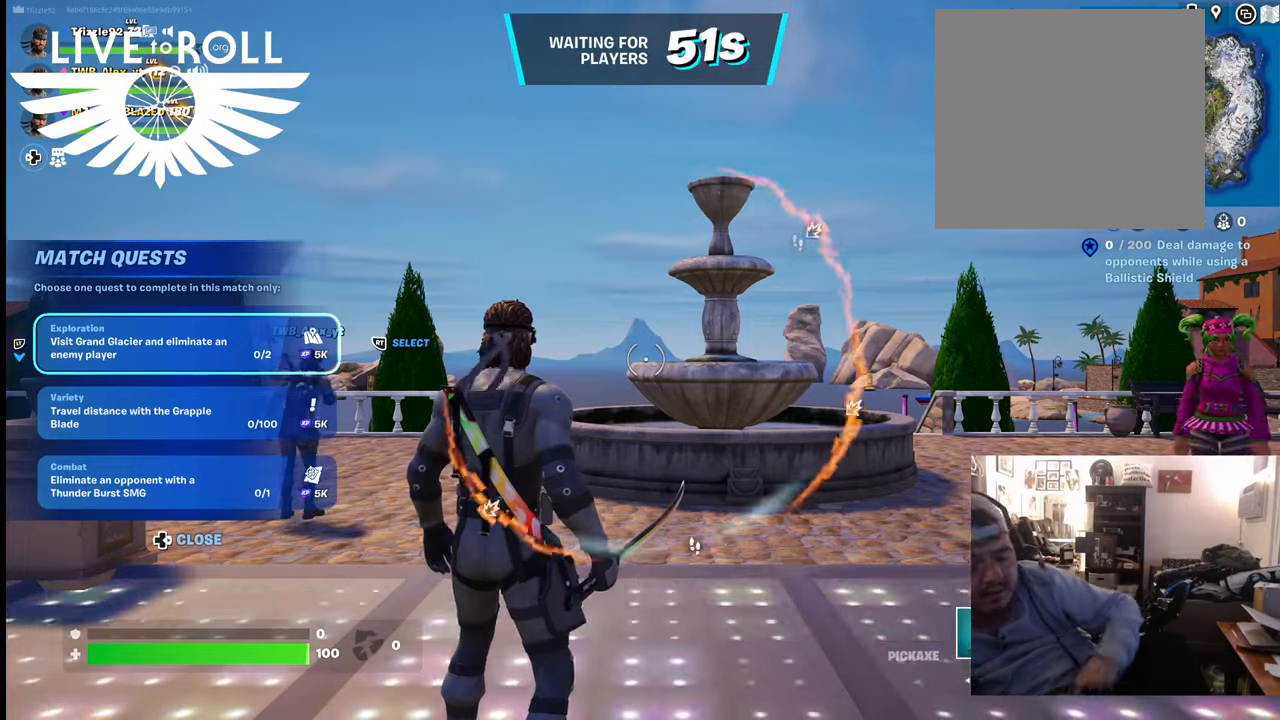
{"buttons": [], "left_stick": "center", "right_stick": "center", "events": []}
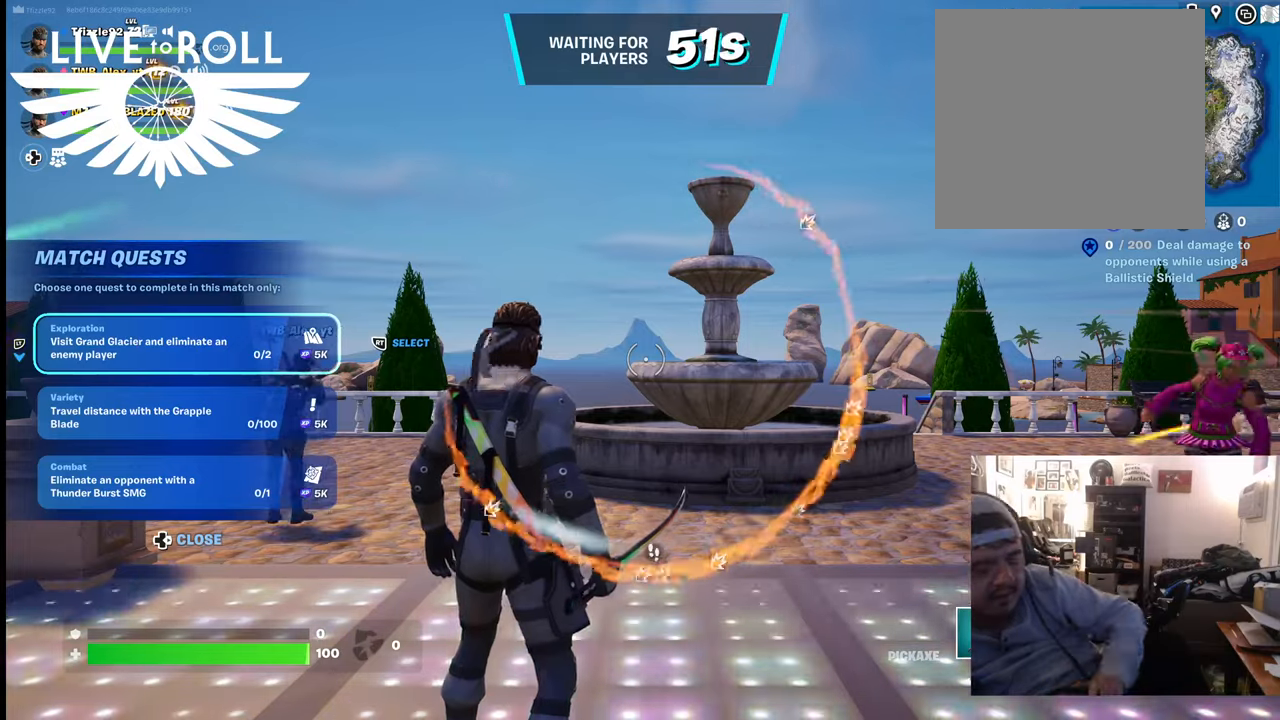
{"buttons": [], "left_stick": "up-left", "right_stick": "center", "events": [[467, "left_stick", "up-left"]]}
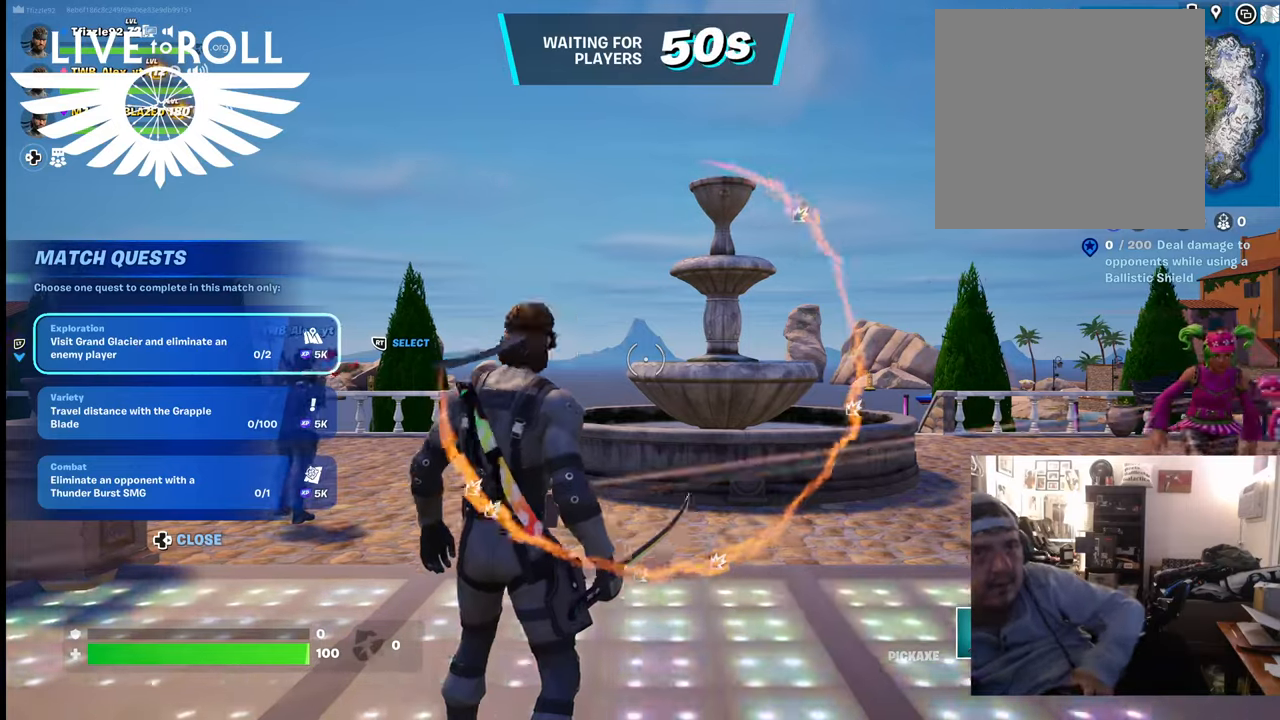
{"buttons": [], "left_stick": "down-left", "right_stick": "center", "events": [[134, "left_stick", "left"], [267, "left_stick", "down-left"]]}
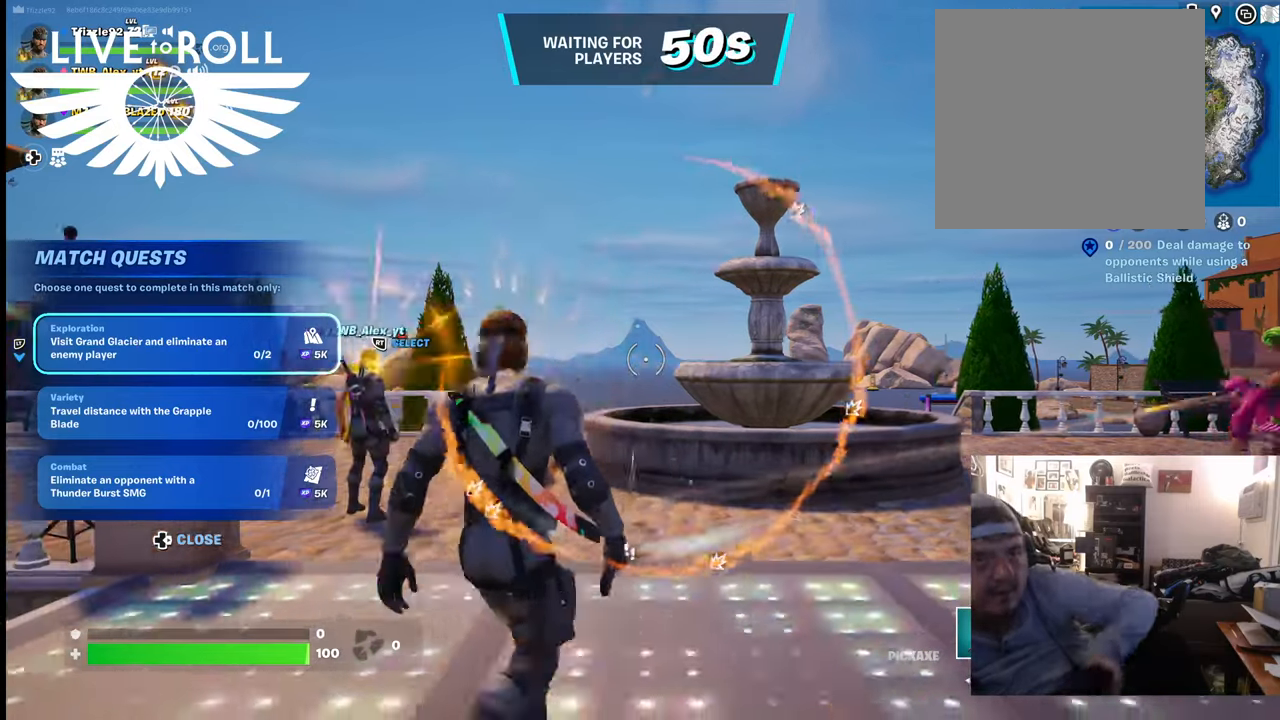
{"buttons": [], "left_stick": "center", "right_stick": "center", "events": [[34, "left_stick", "center"]]}
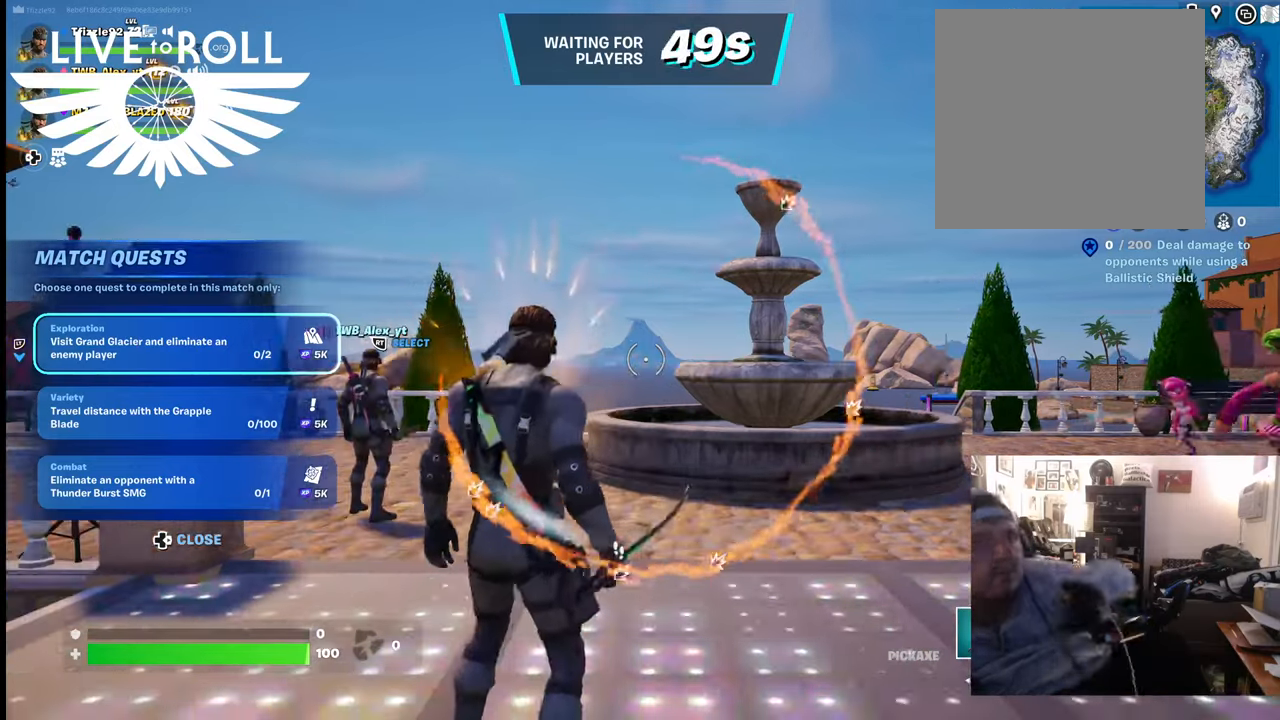
{"buttons": [], "left_stick": "center", "right_stick": "center", "events": []}
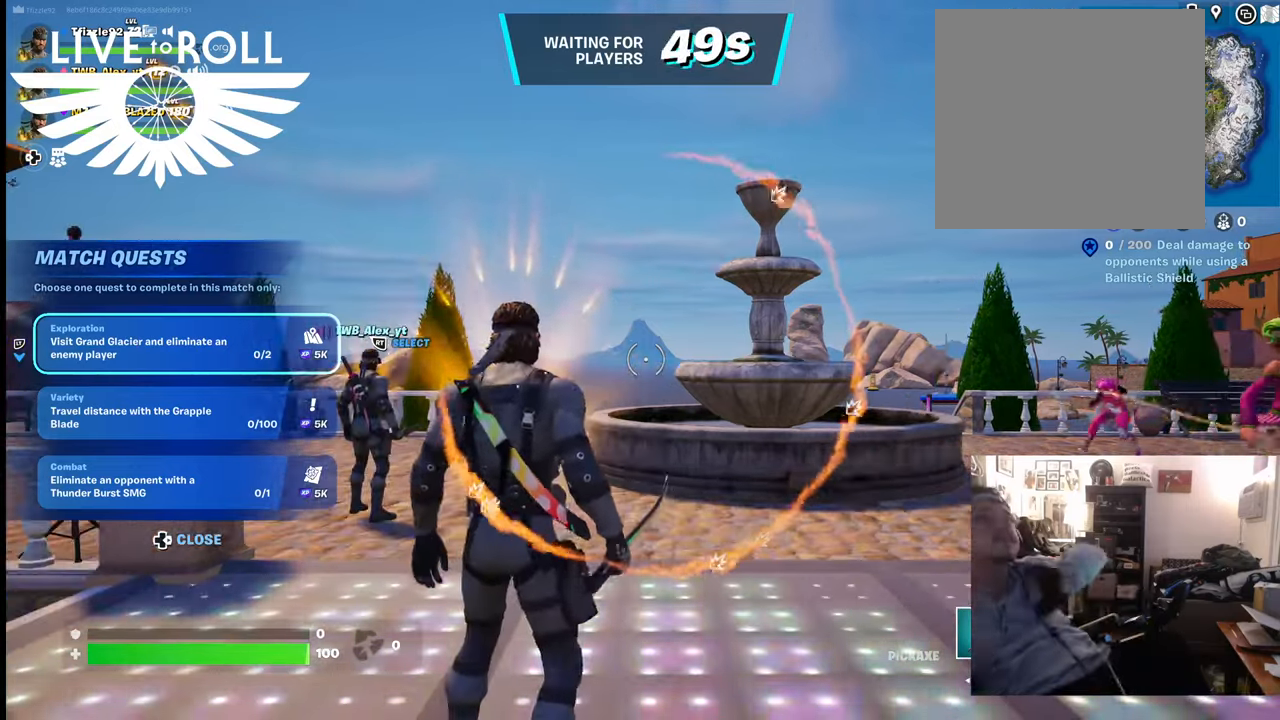
{"buttons": [], "left_stick": "center", "right_stick": "center", "events": []}
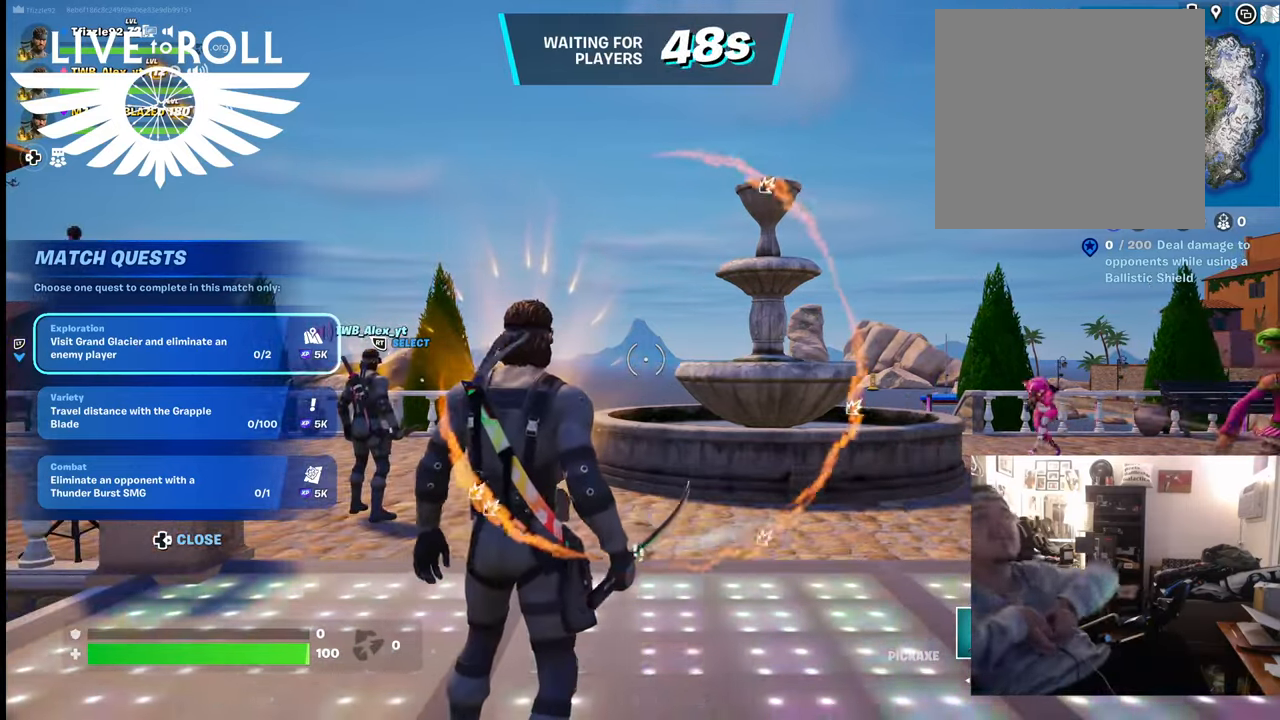
{"buttons": [], "left_stick": "center", "right_stick": "center", "events": []}
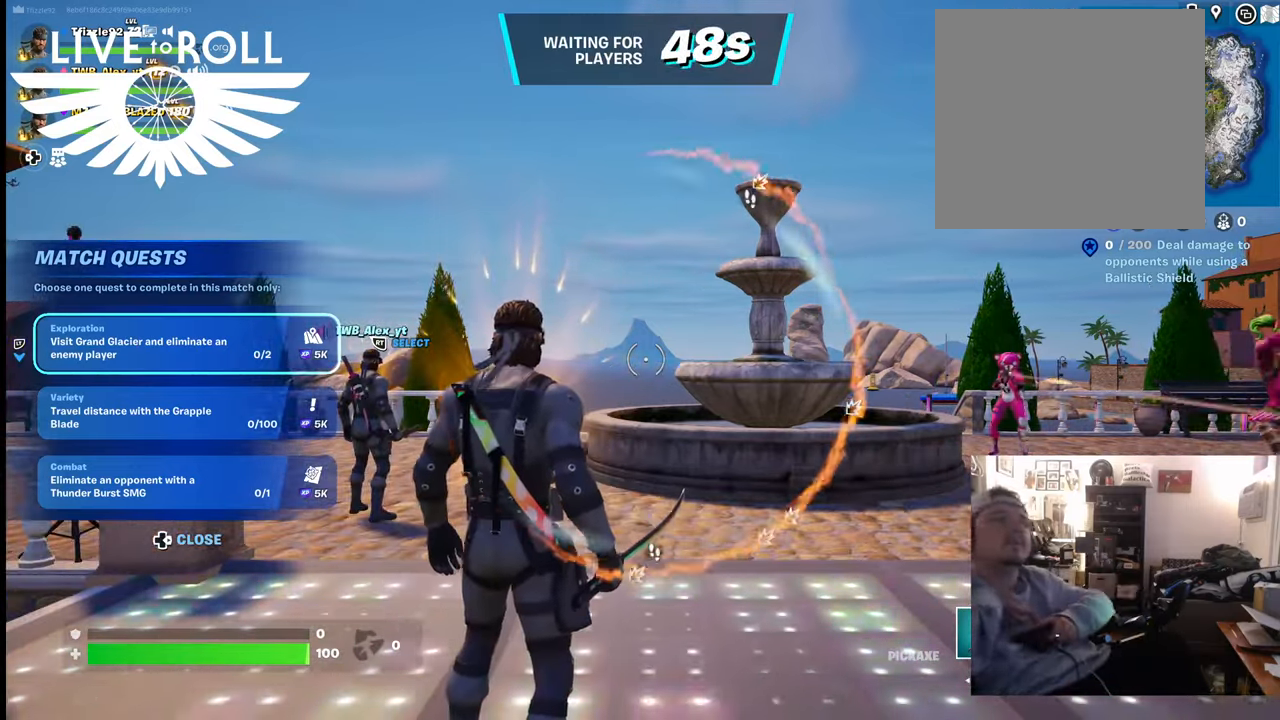
{"buttons": [], "left_stick": "center", "right_stick": "center", "events": []}
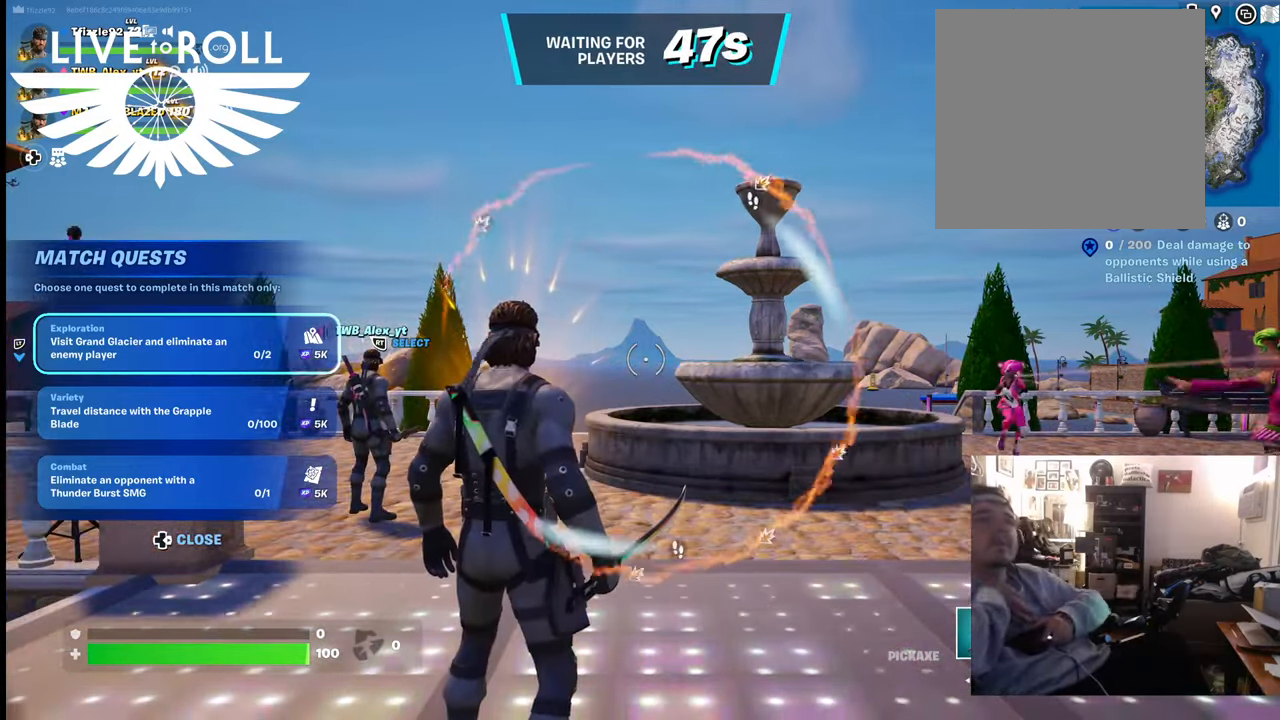
{"buttons": [], "left_stick": "center", "right_stick": "center", "events": []}
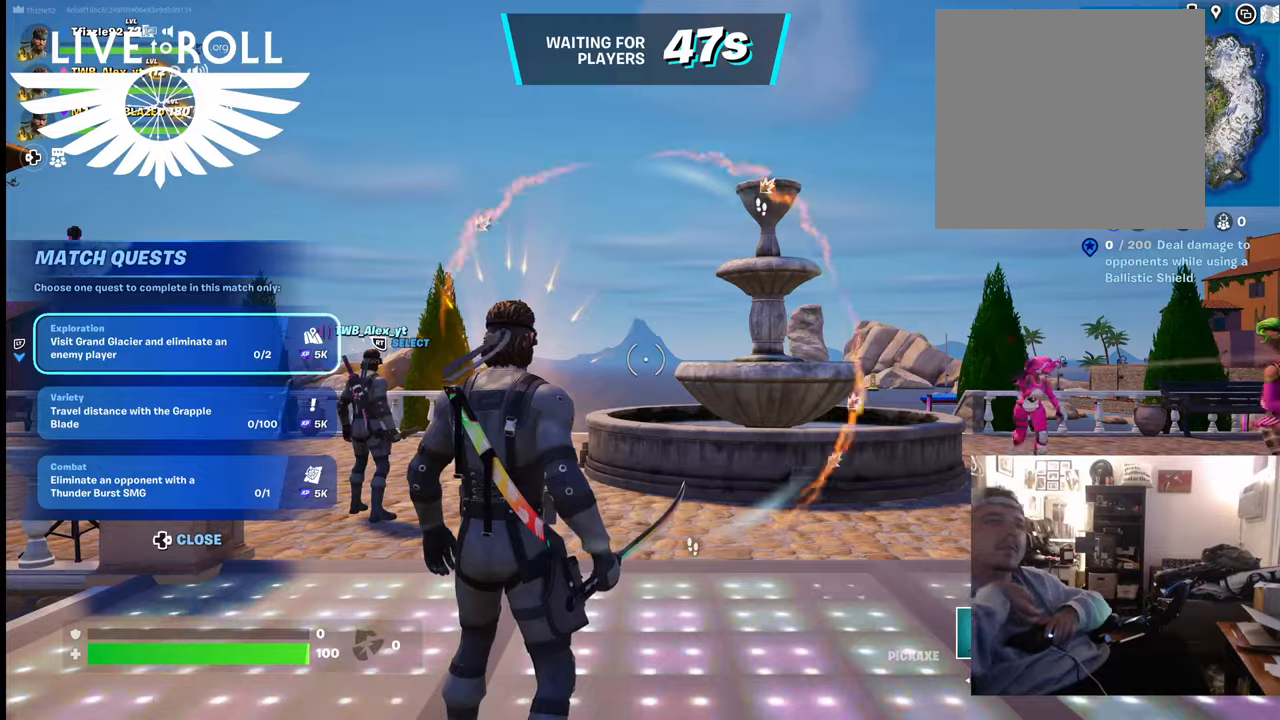
{"buttons": [], "left_stick": "center", "right_stick": "center", "events": []}
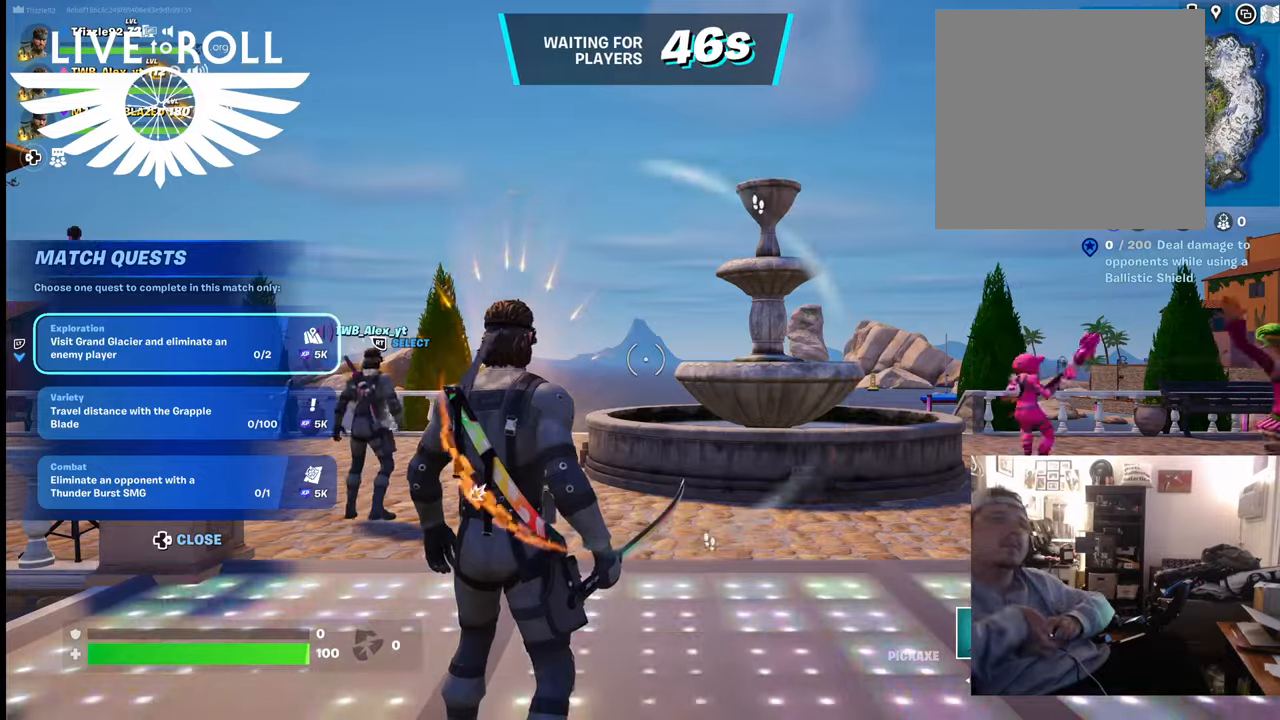
{"buttons": [], "left_stick": "up-right", "right_stick": "center", "events": [[367, "left_stick", "up-right"]]}
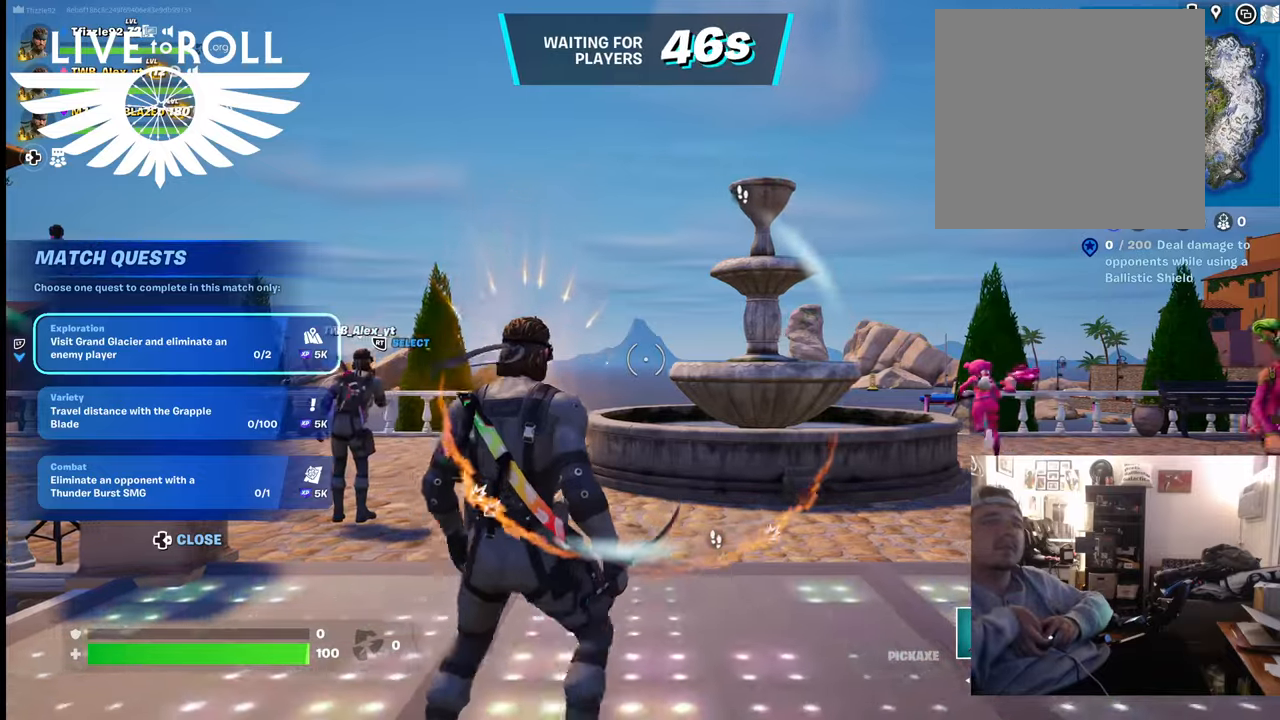
{"buttons": [], "left_stick": "up", "right_stick": "center", "events": [[100, "left_stick", "right"], [234, "left_stick", "center"], [500, "left_stick", "up"]]}
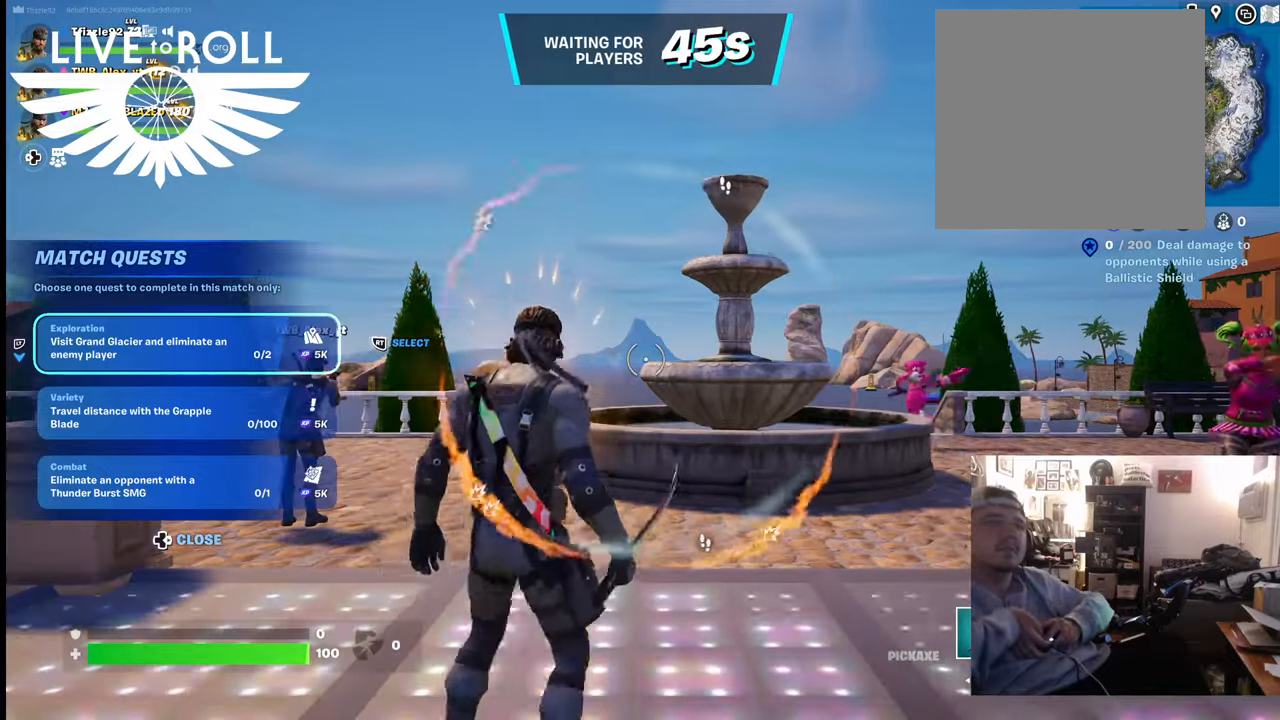
{"buttons": [], "left_stick": "up", "right_stick": "center", "events": []}
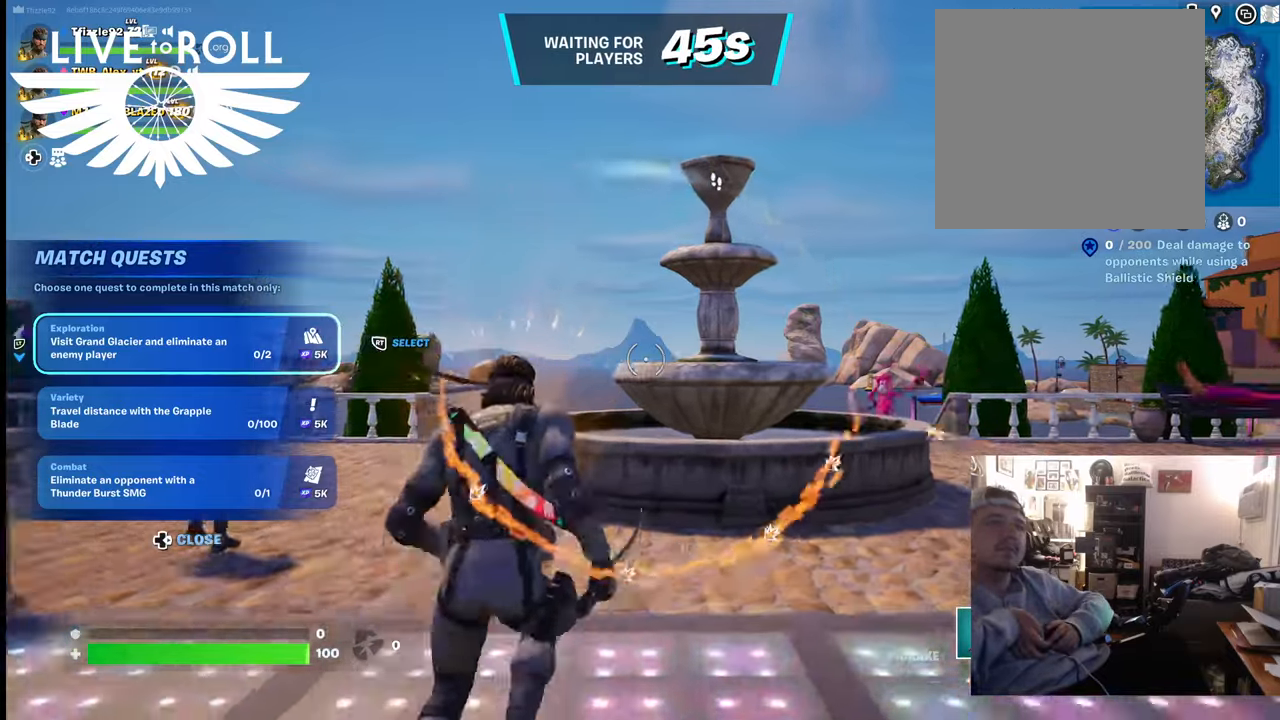
{"buttons": [], "left_stick": "up", "right_stick": "center", "events": []}
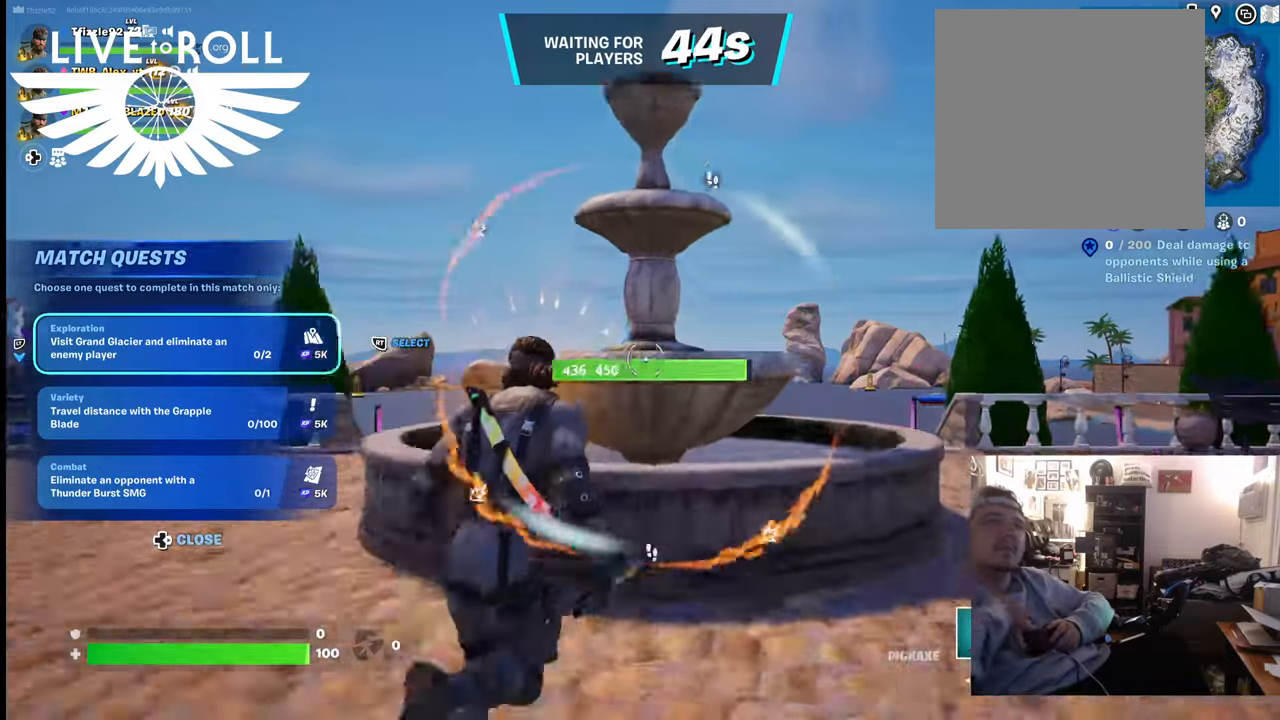
{"buttons": [], "left_stick": "up-left", "right_stick": "down-right", "events": [[134, "left_stick", "up-left"], [334, "right_stick", "down-right"]]}
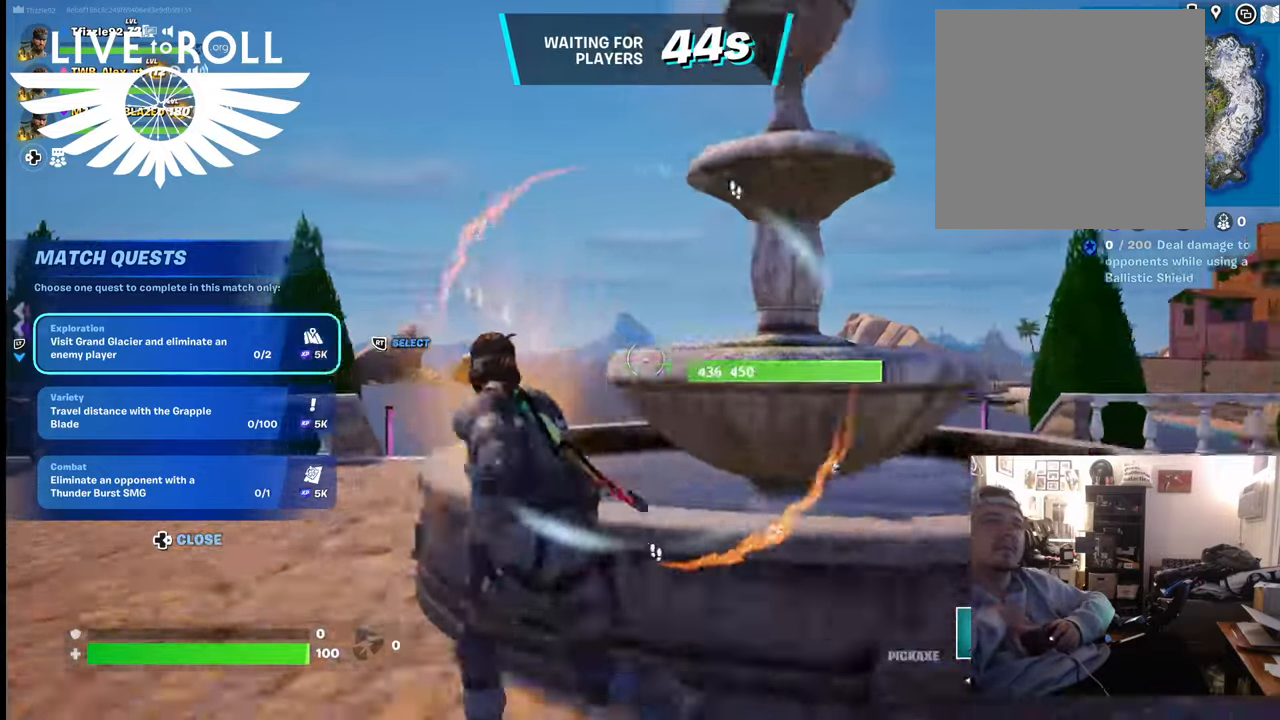
{"buttons": [], "left_stick": "up-left", "right_stick": "down-right", "events": []}
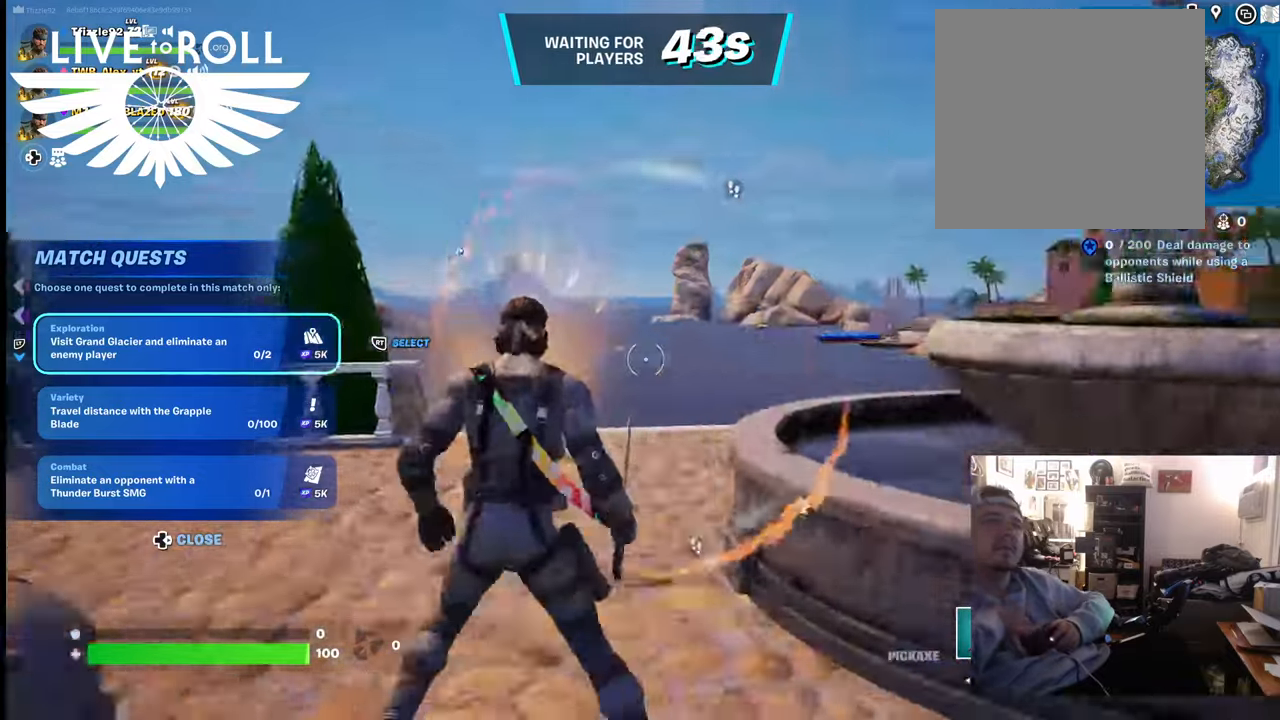
{"buttons": [], "left_stick": "up-left", "right_stick": "right", "events": [[34, "right_stick", "right"]]}
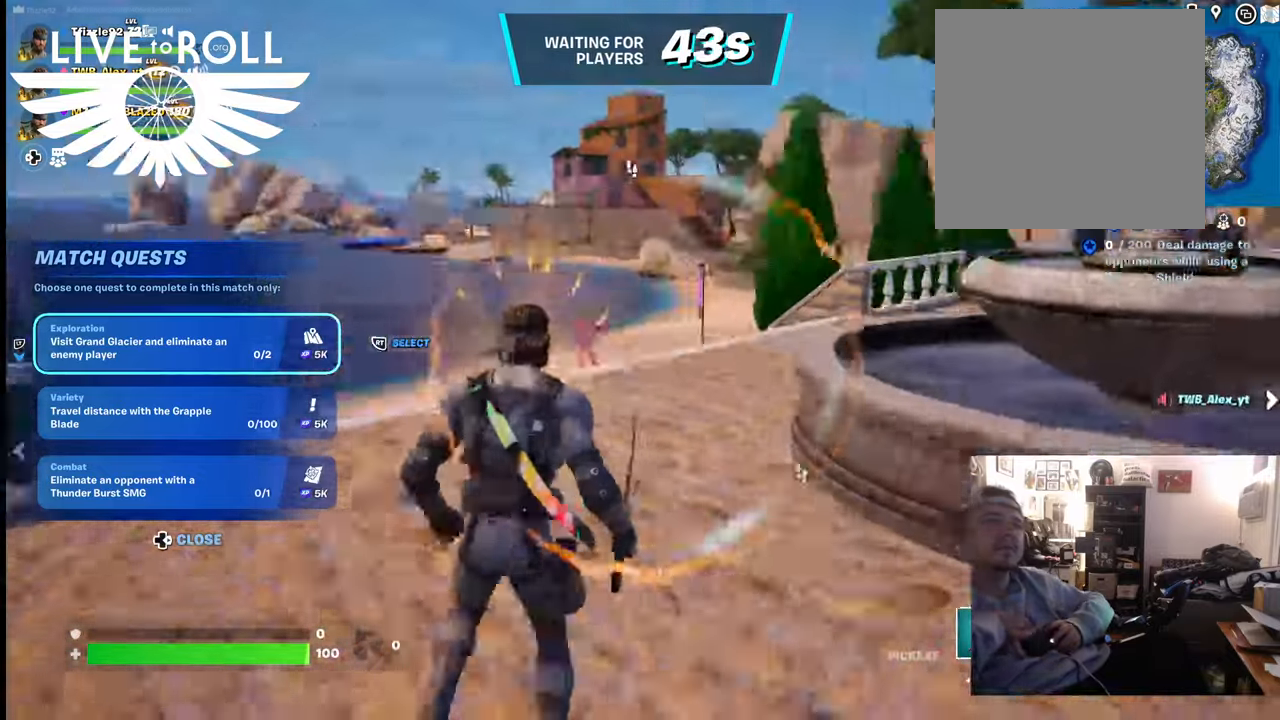
{"buttons": [], "left_stick": "up-left", "right_stick": "right", "events": []}
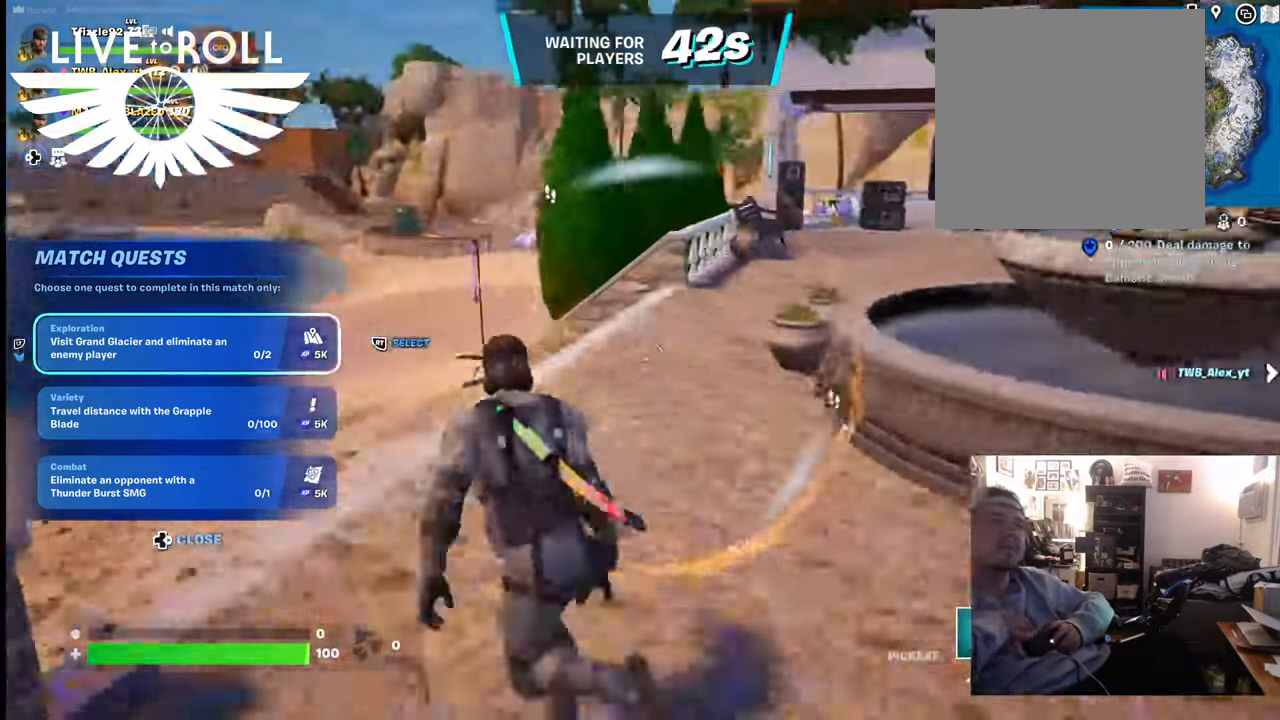
{"buttons": [], "left_stick": "up-left", "right_stick": "right", "events": []}
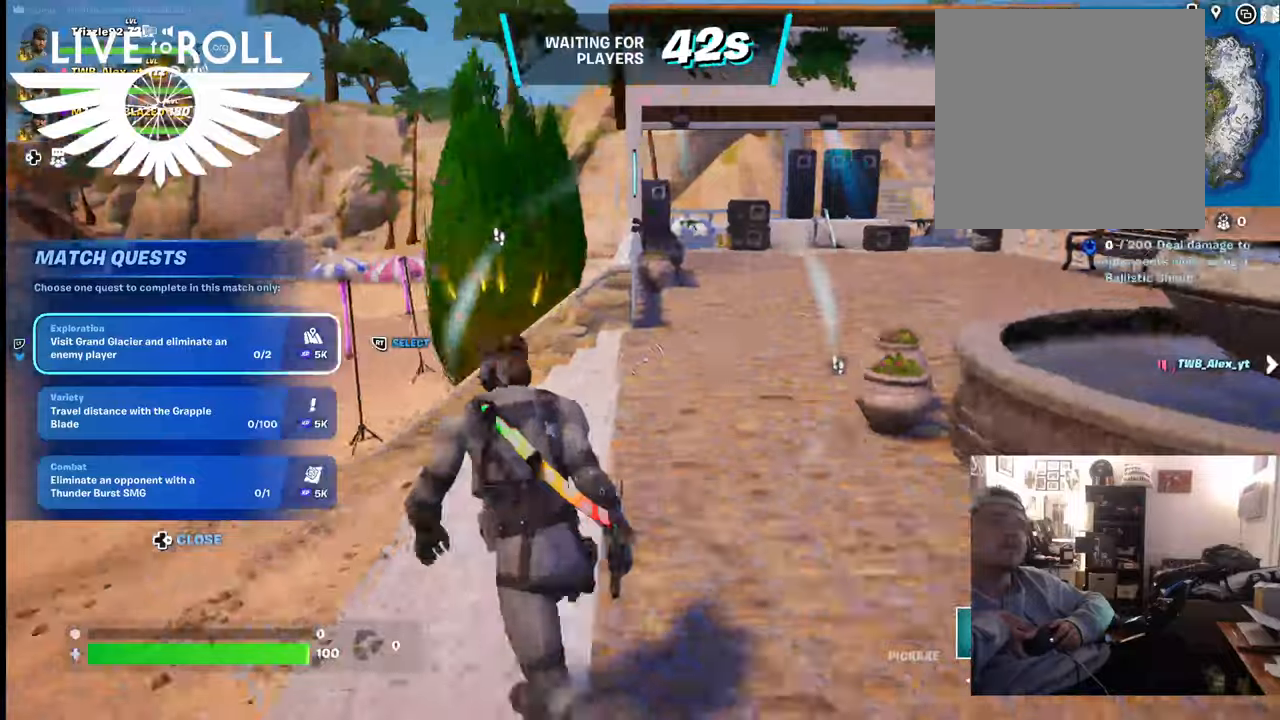
{"buttons": [], "left_stick": "up-right", "right_stick": "right", "events": [[67, "left_stick", "up-right"]]}
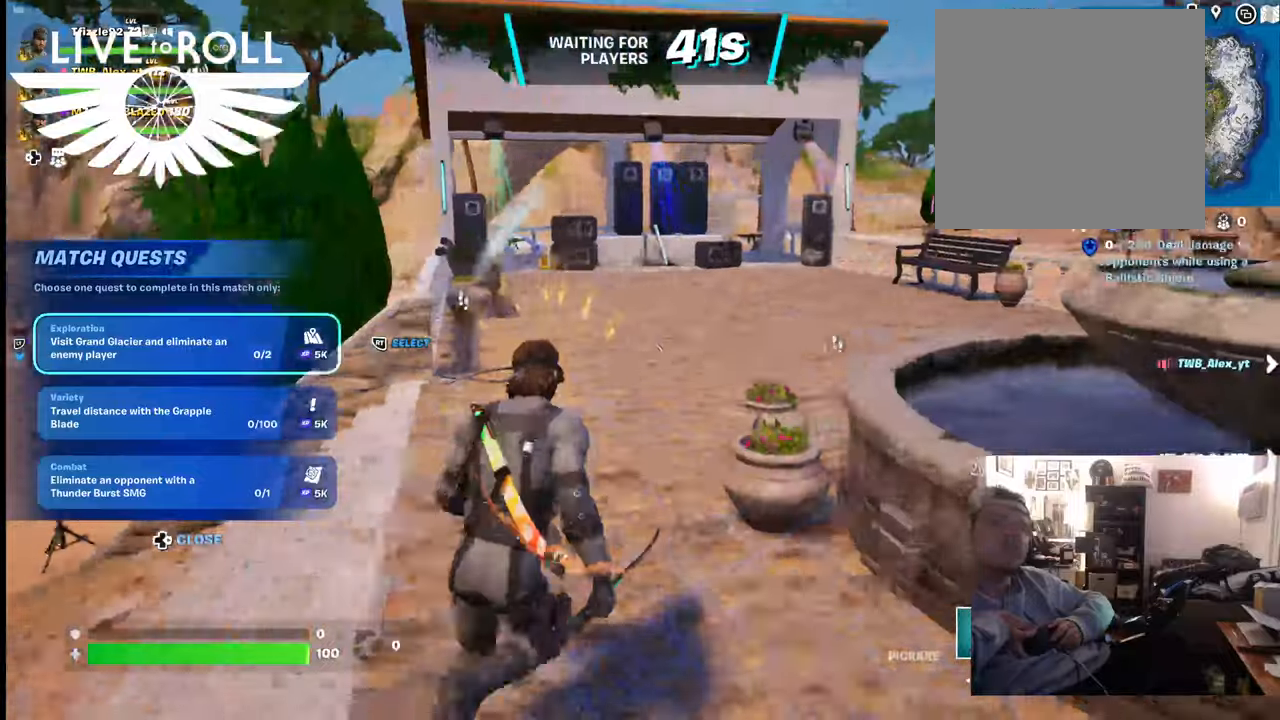
{"buttons": [], "left_stick": "up", "right_stick": "right", "events": [[100, "left_stick", "up"]]}
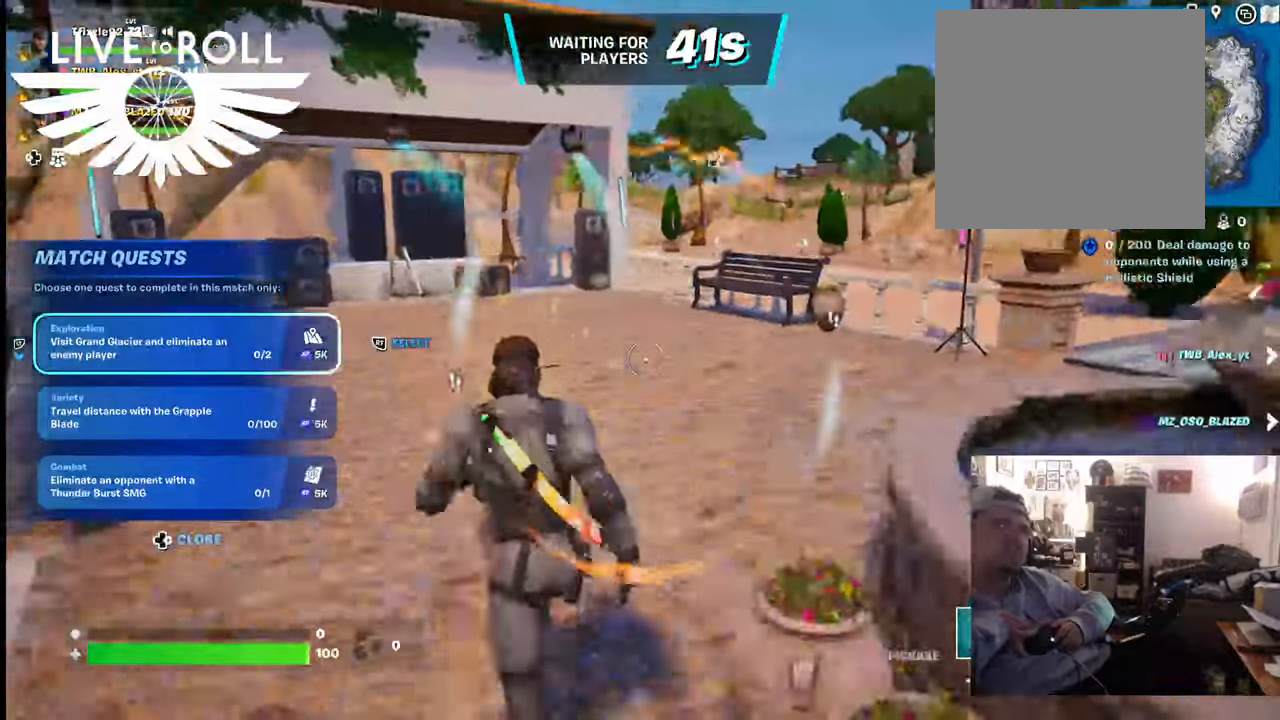
{"buttons": [], "left_stick": "up", "right_stick": "center", "events": [[367, "right_stick", "center"]]}
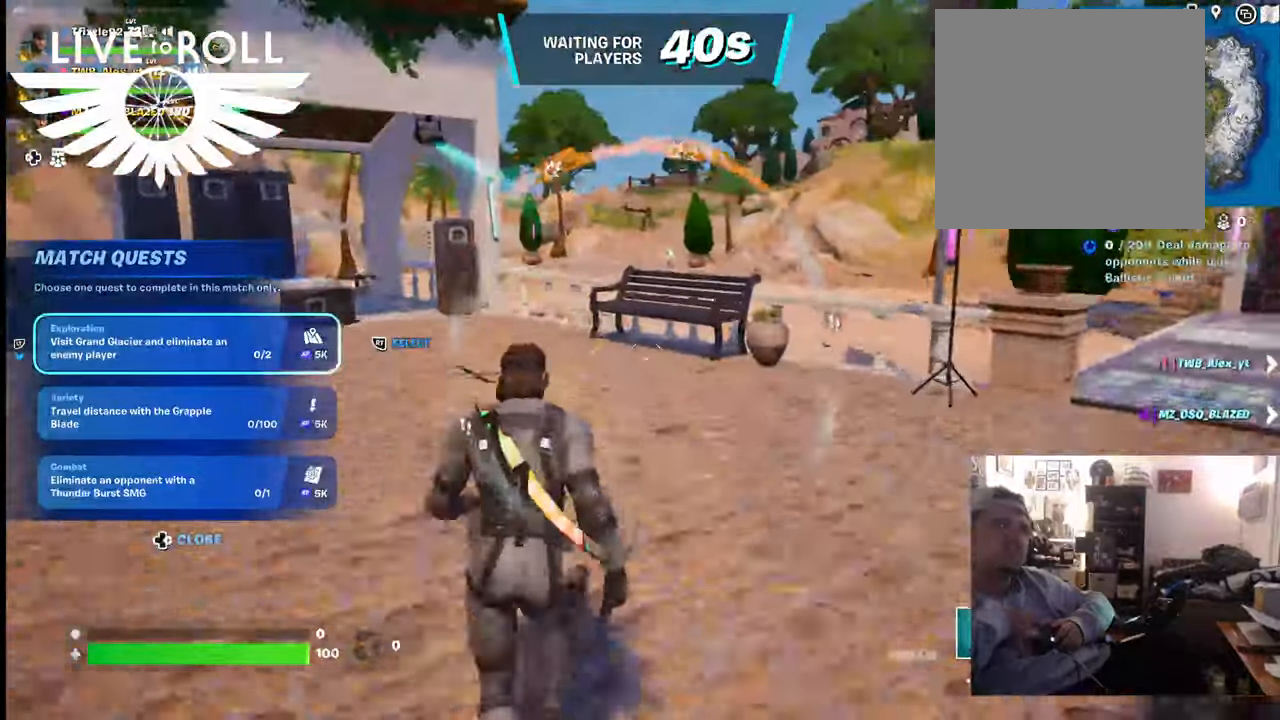
{"buttons": ["R2"], "left_stick": "up", "right_stick": "center", "events": [[334, "R2", "down"]]}
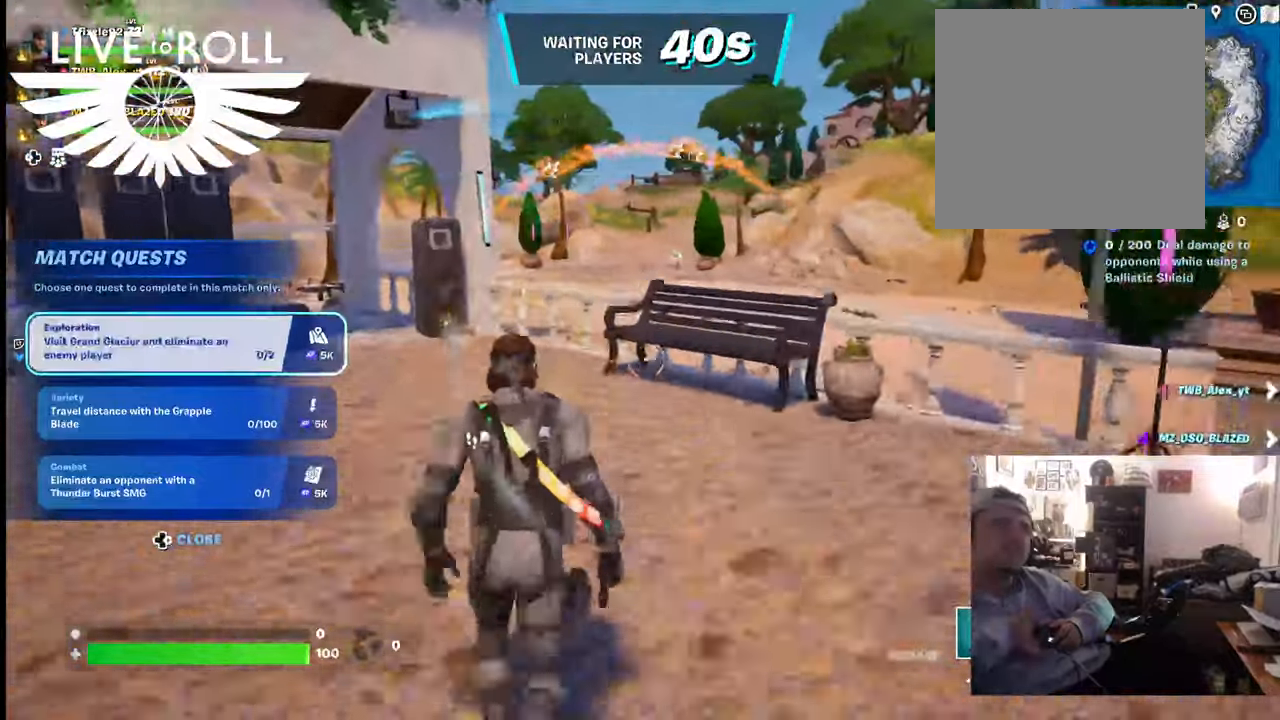
{"buttons": [], "left_stick": "up", "right_stick": "center", "events": [[67, "R2", "up"]]}
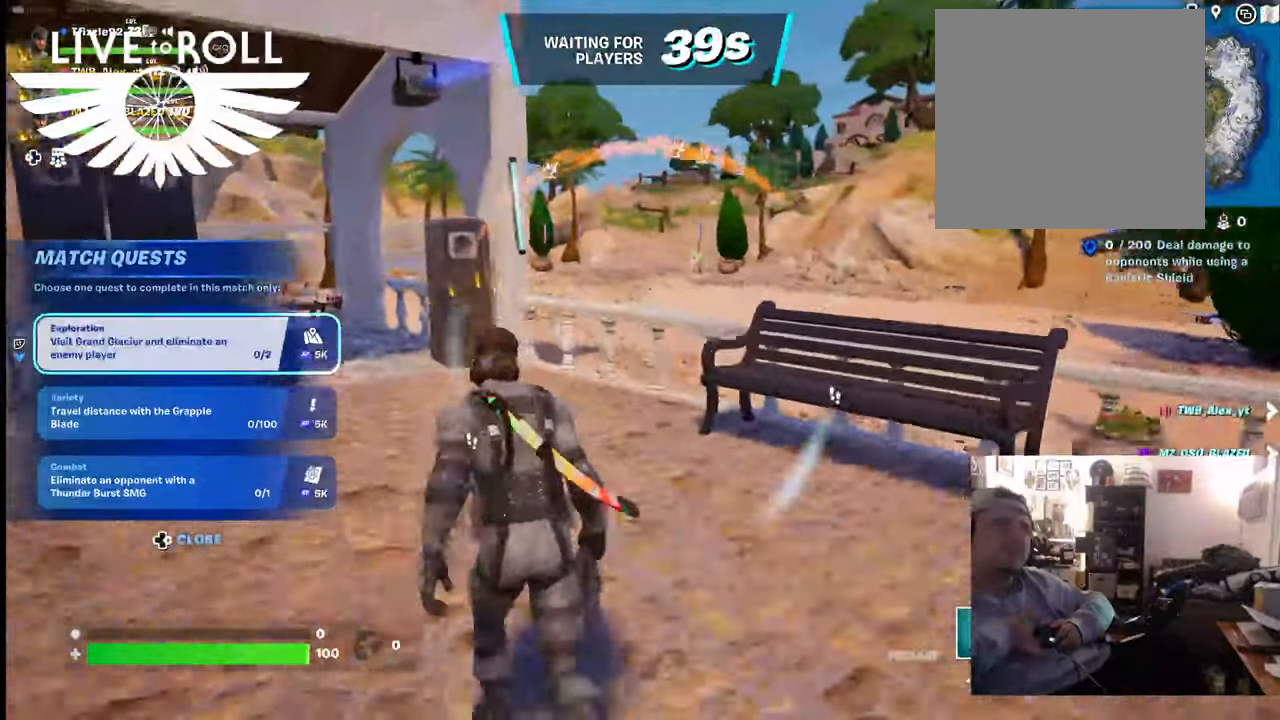
{"buttons": [], "left_stick": "up", "right_stick": "center", "events": []}
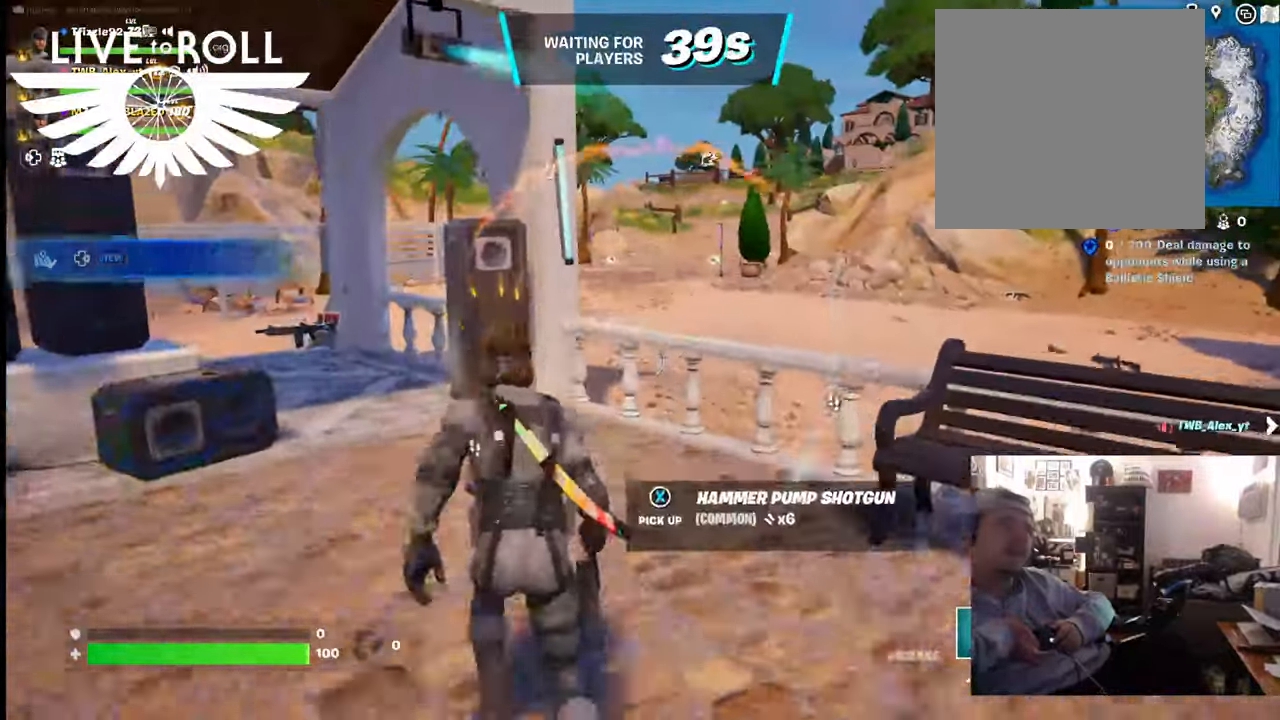
{"buttons": [], "left_stick": "center", "right_stick": "center", "events": [[400, "left_stick", "center"]]}
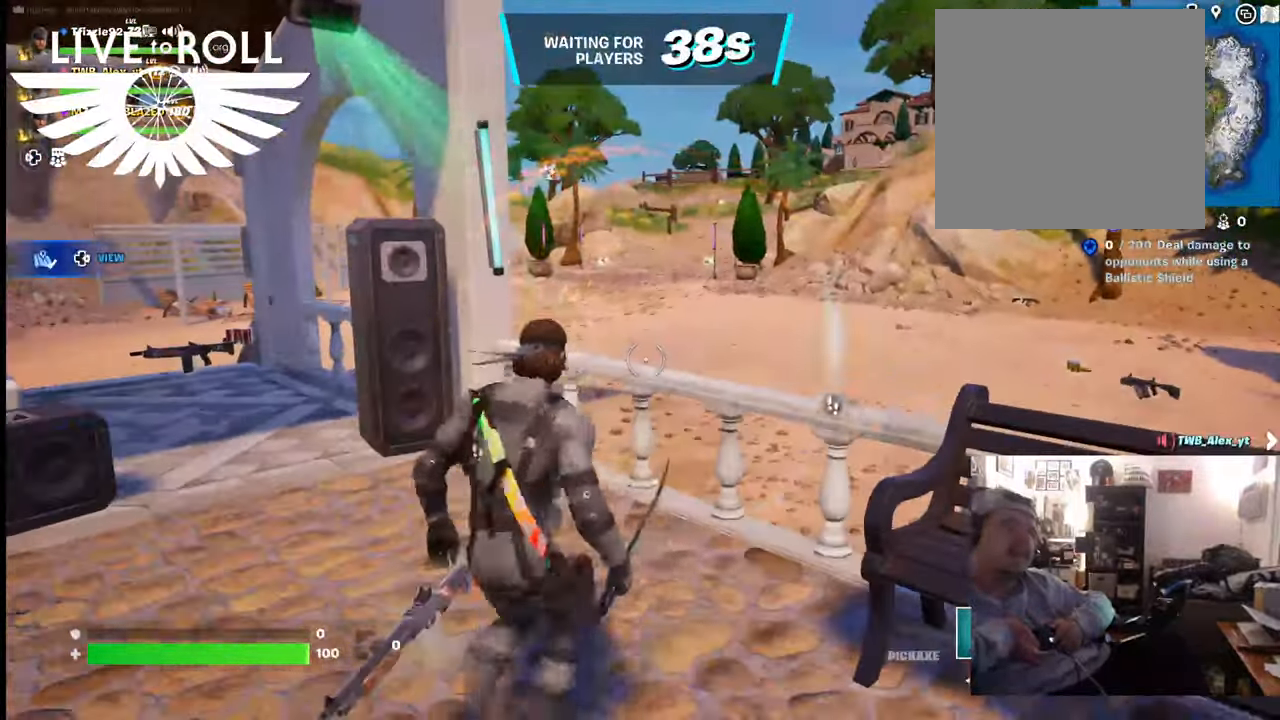
{"buttons": [], "left_stick": "up-left", "right_stick": "center", "events": [[334, "left_stick", "up-left"]]}
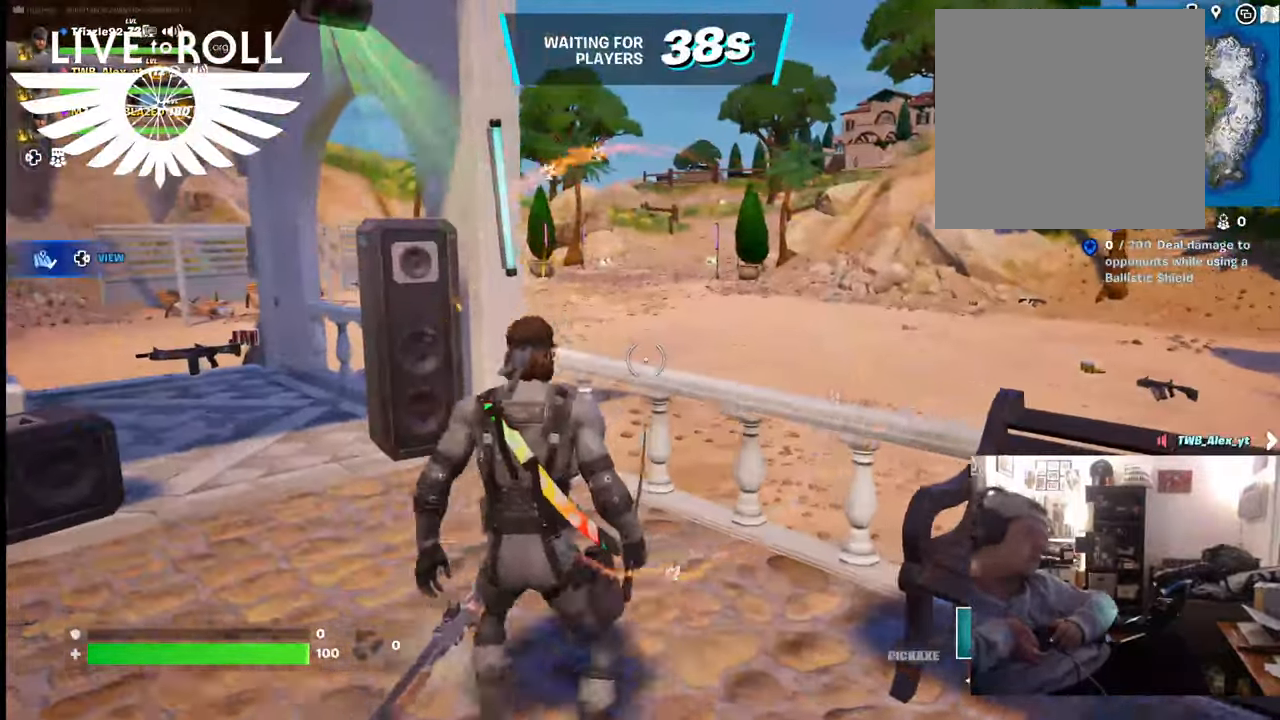
{"buttons": [], "left_stick": "up-left", "right_stick": "center", "events": []}
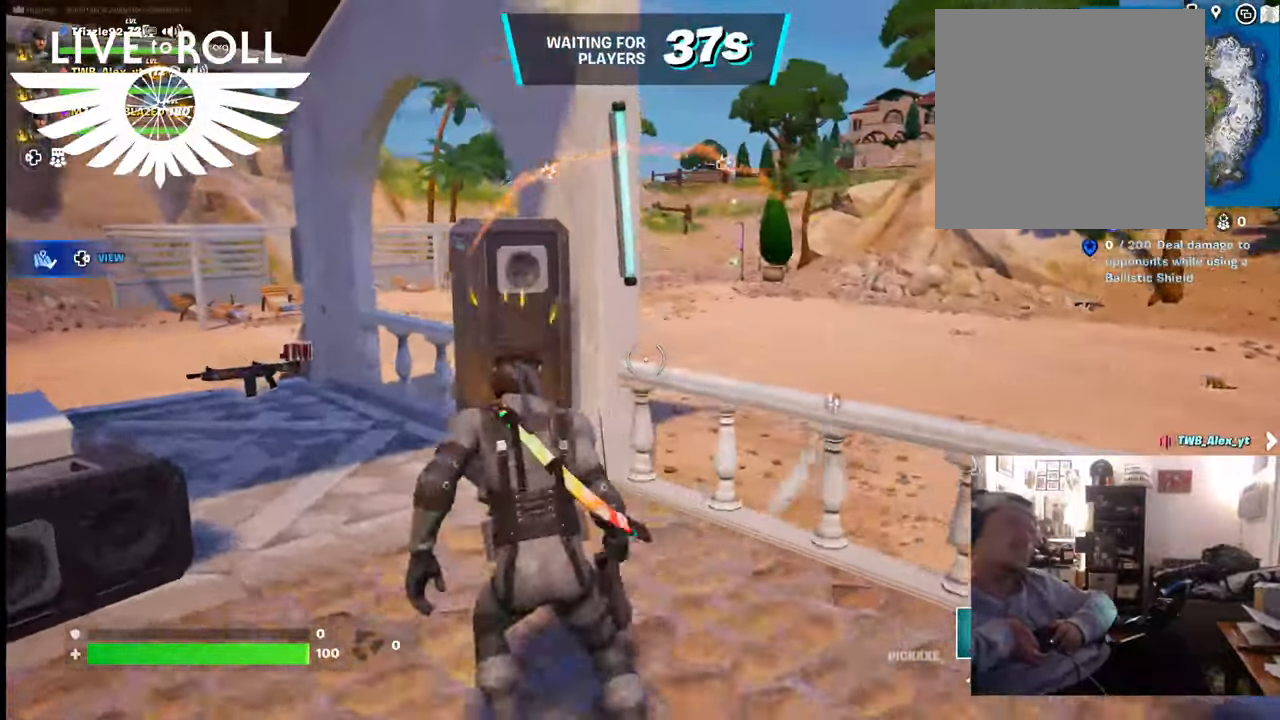
{"buttons": [], "left_stick": "up-left", "right_stick": "center", "events": []}